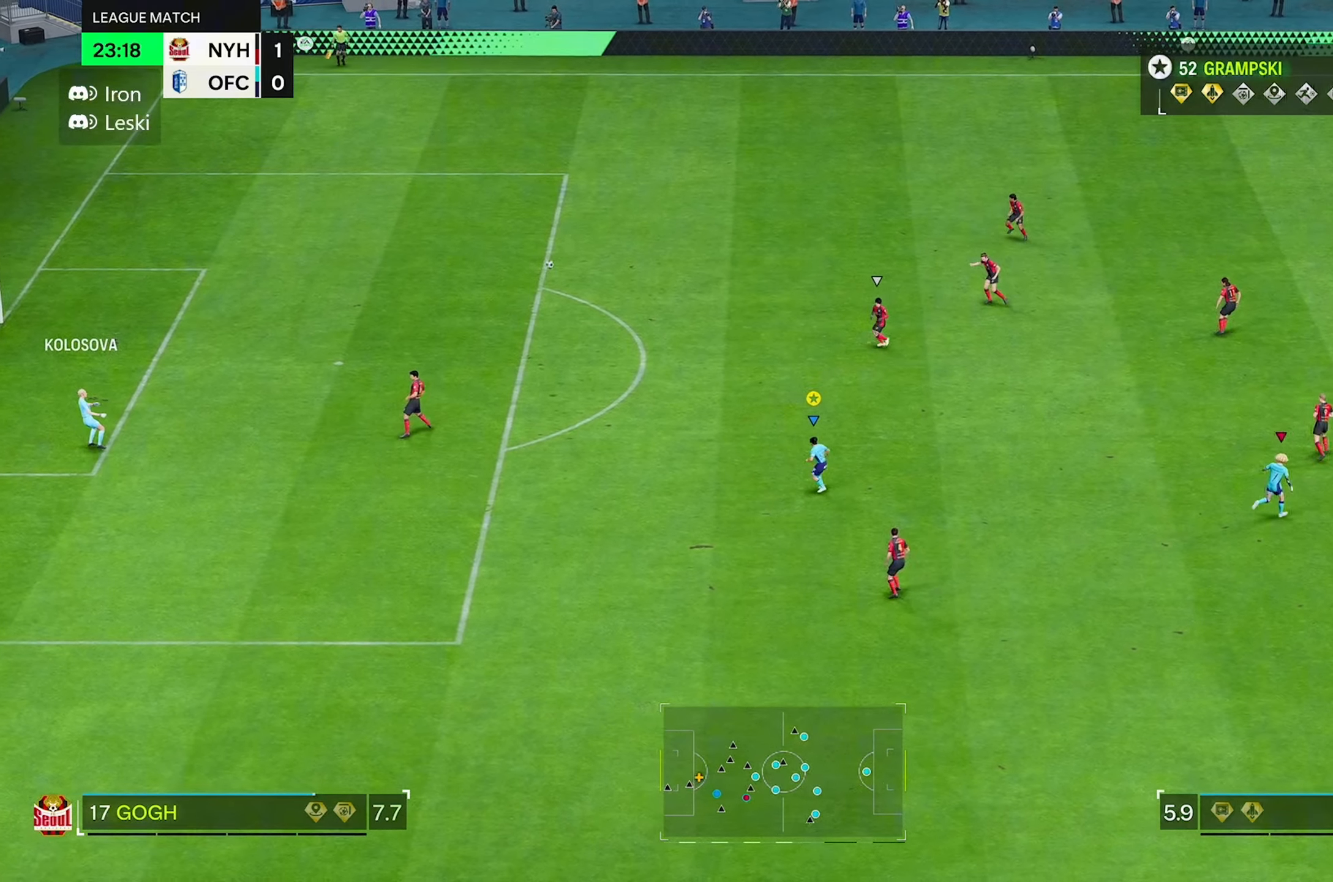
Gameplay with a controller (Xbox layout); each line is a JSON object with the inputs held at the frame after it (dt_ms = milliseconds from this image to that frame). "events" lists button and stick changes between this image and that frame as [ms after this image, input, new state], when the widget could be followed in between. Not read: L3 R3.
{"dt_ms": 500, "buttons": ["R2"], "left_stick": "up-right", "right_stick": "center", "events": [[266, "R2", "down"]]}
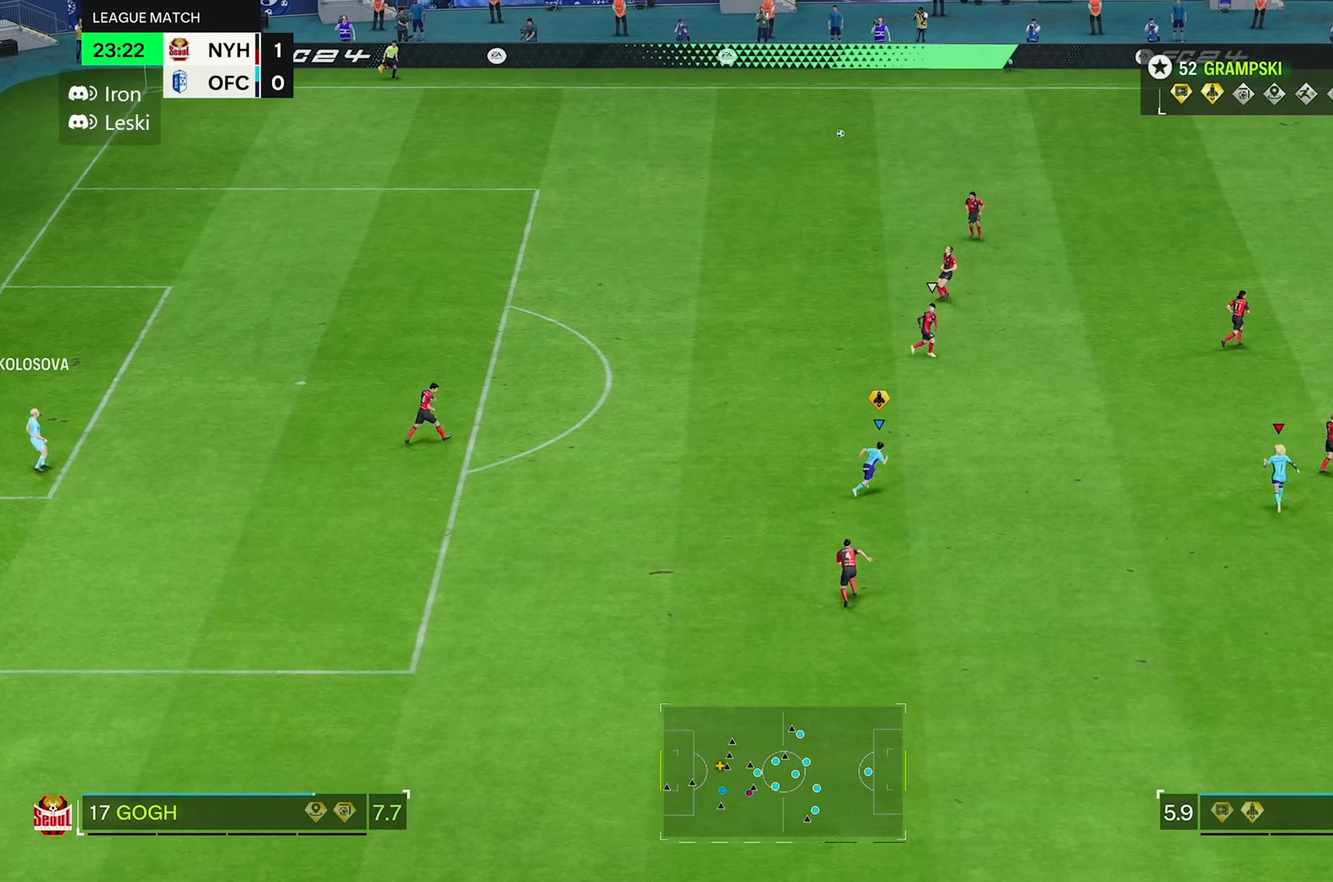
{"dt_ms": 500, "buttons": [], "left_stick": "up-right", "right_stick": "center", "events": [[66, "R2", "up"]]}
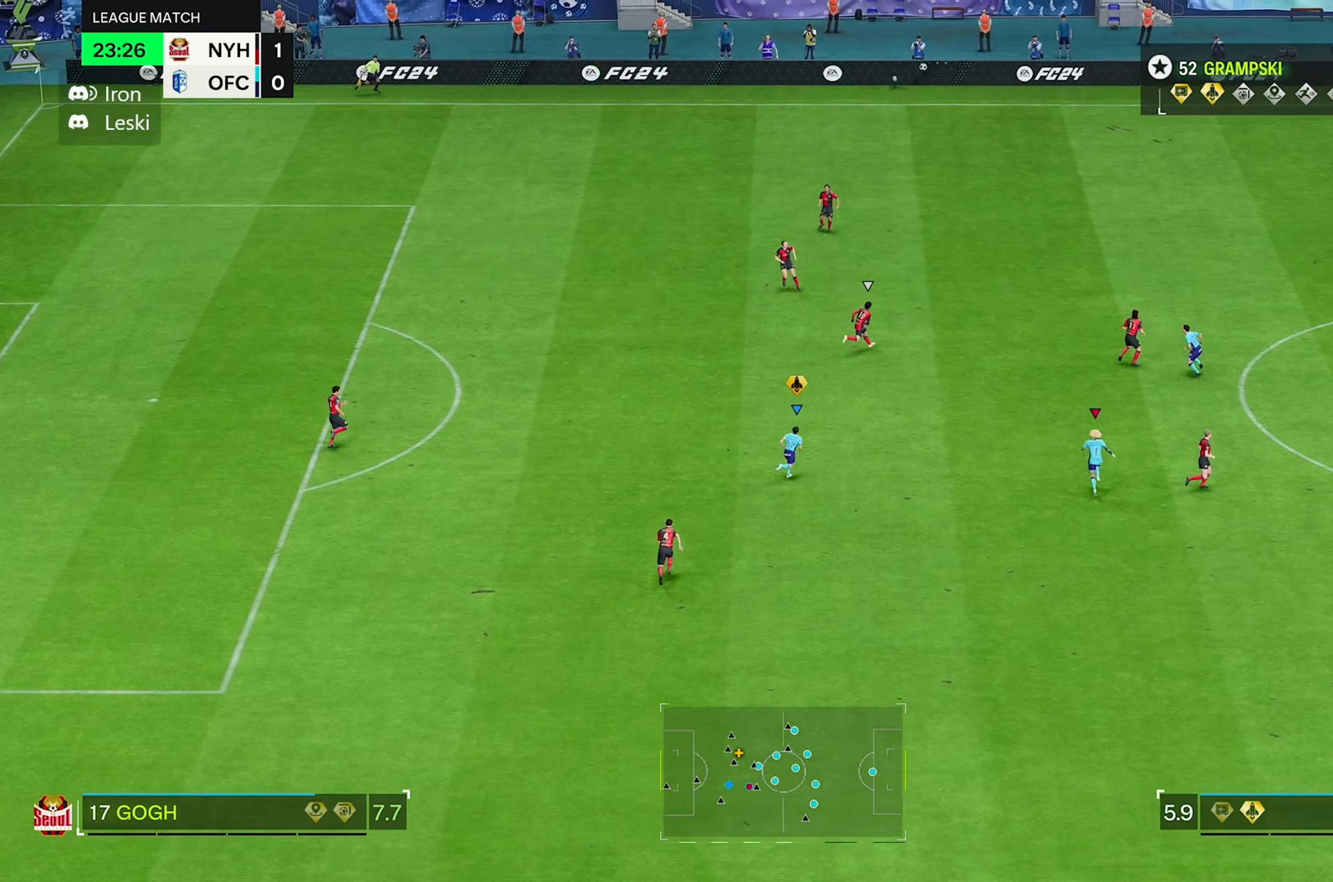
{"dt_ms": 500, "buttons": [], "left_stick": "up-right", "right_stick": "center", "events": []}
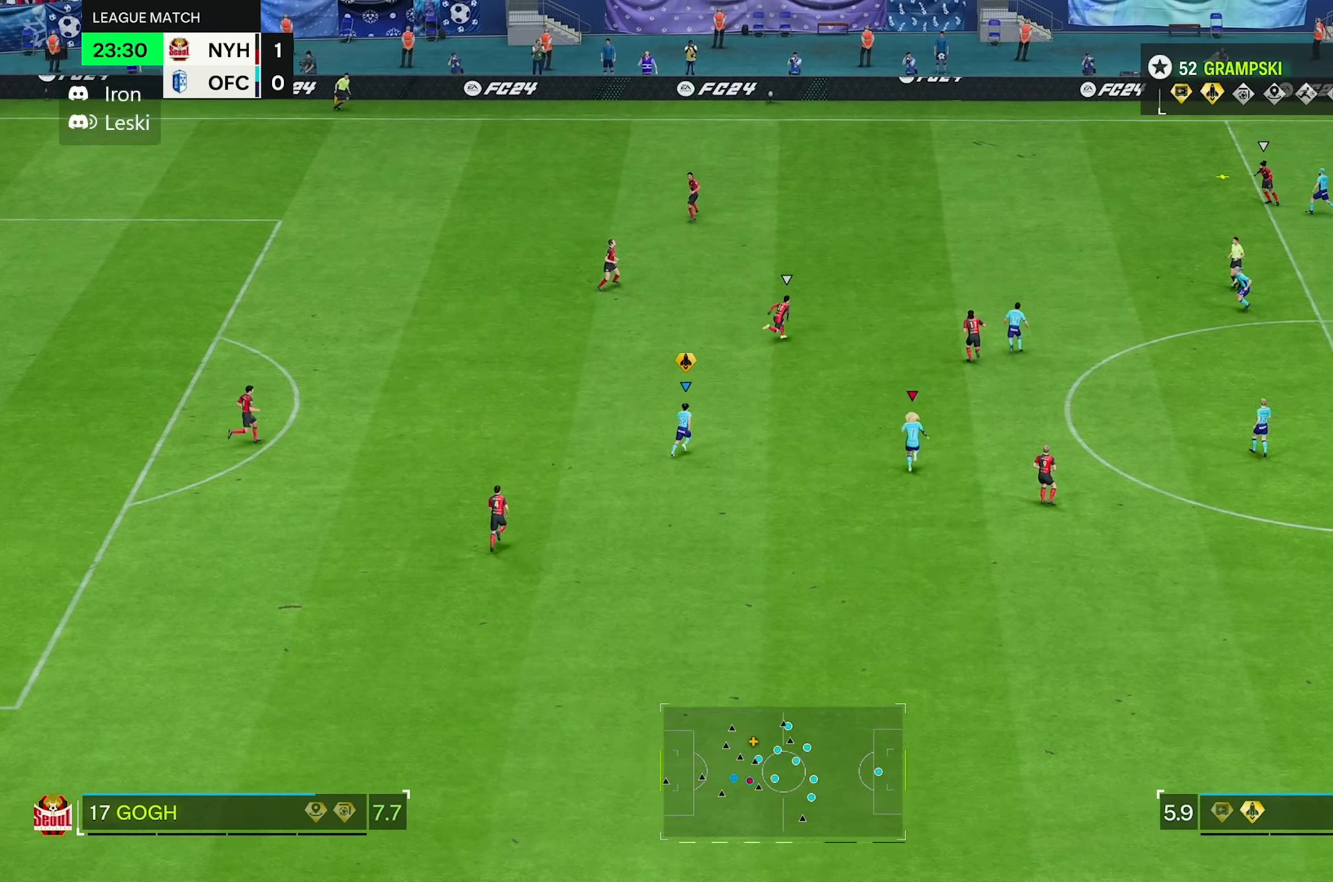
{"dt_ms": 500, "buttons": [], "left_stick": "up", "right_stick": "center", "events": [[483, "left_stick", "up"]]}
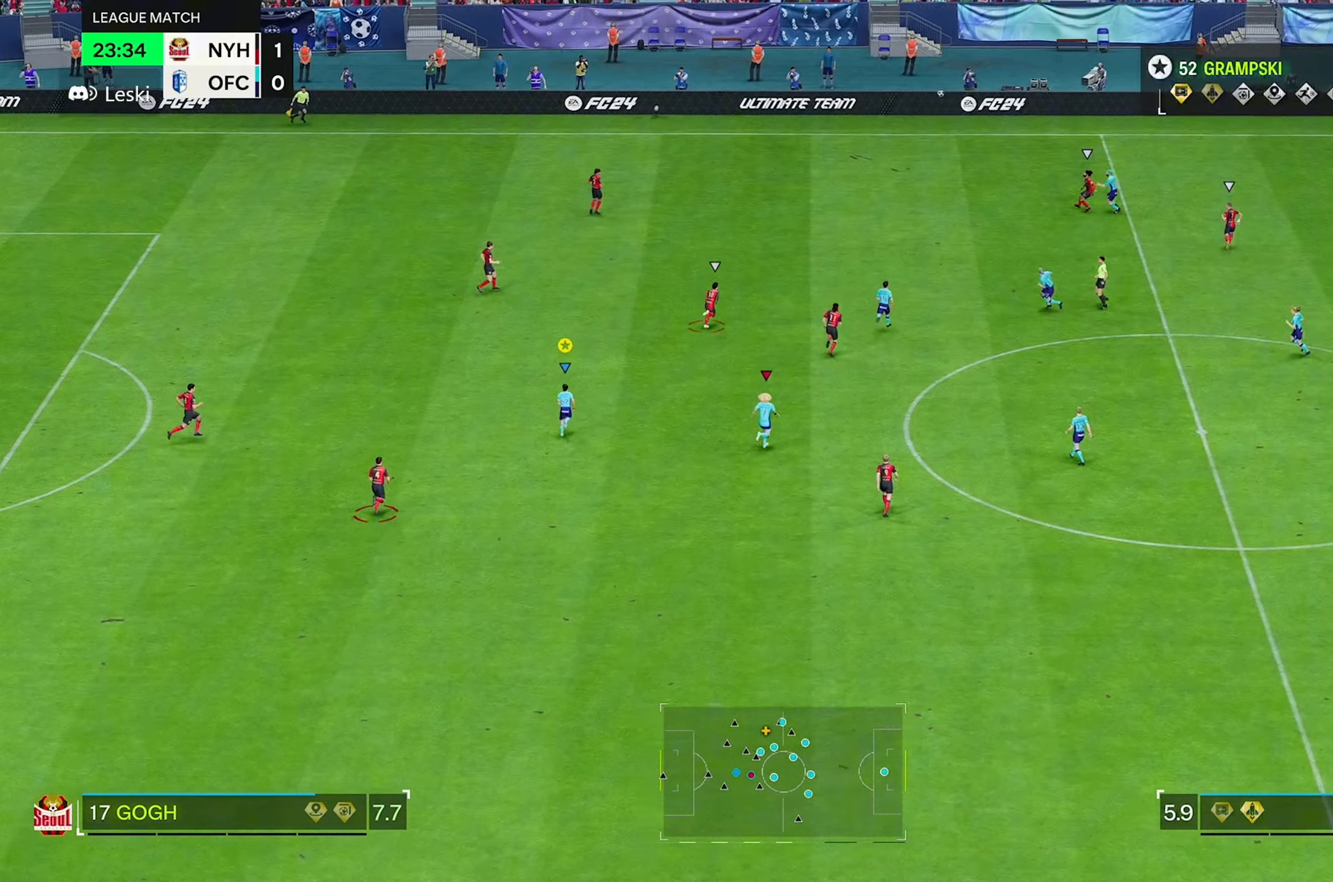
{"dt_ms": 500, "buttons": [], "left_stick": "up", "right_stick": "center", "events": []}
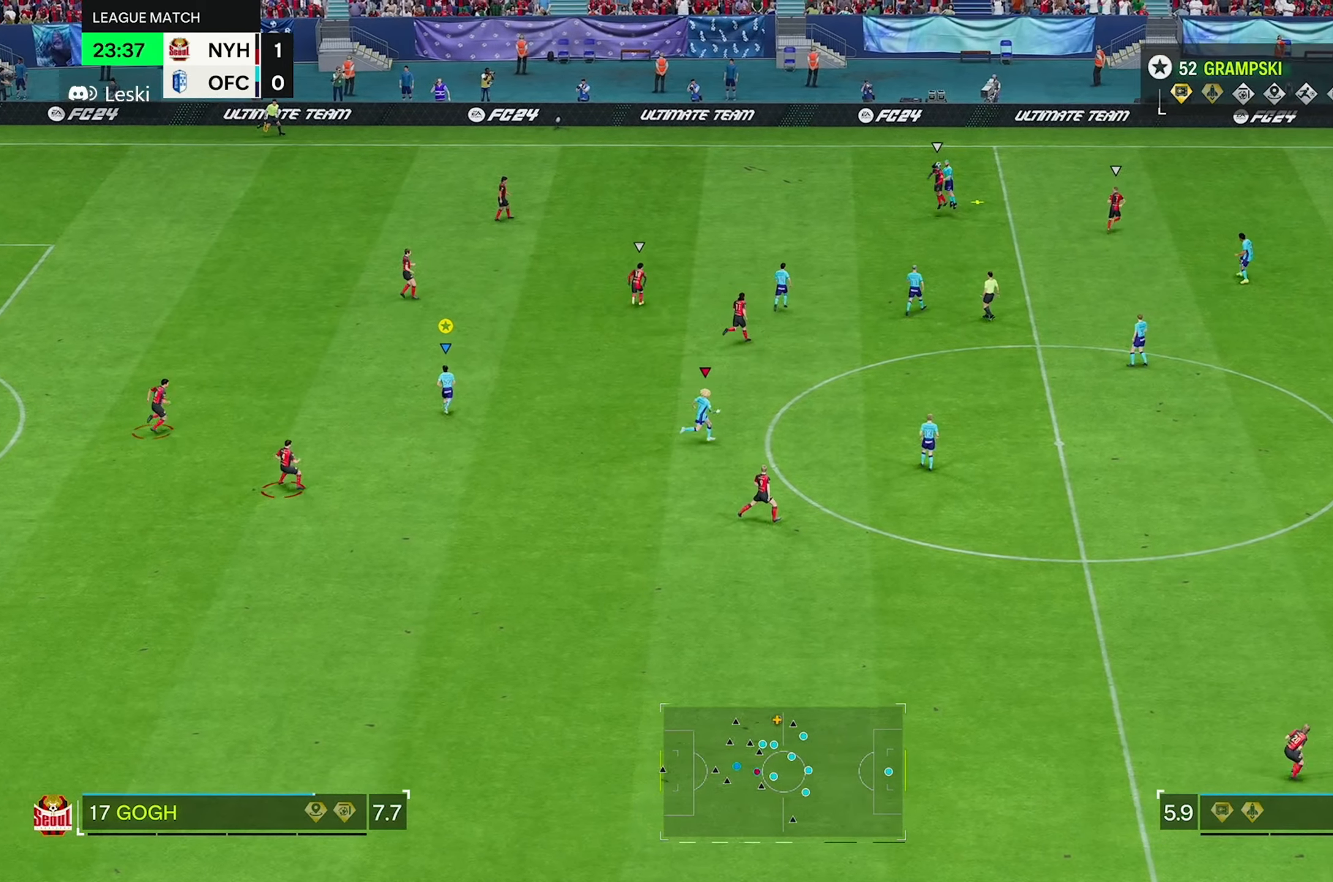
{"dt_ms": 500, "buttons": [], "left_stick": "up", "right_stick": "center", "events": []}
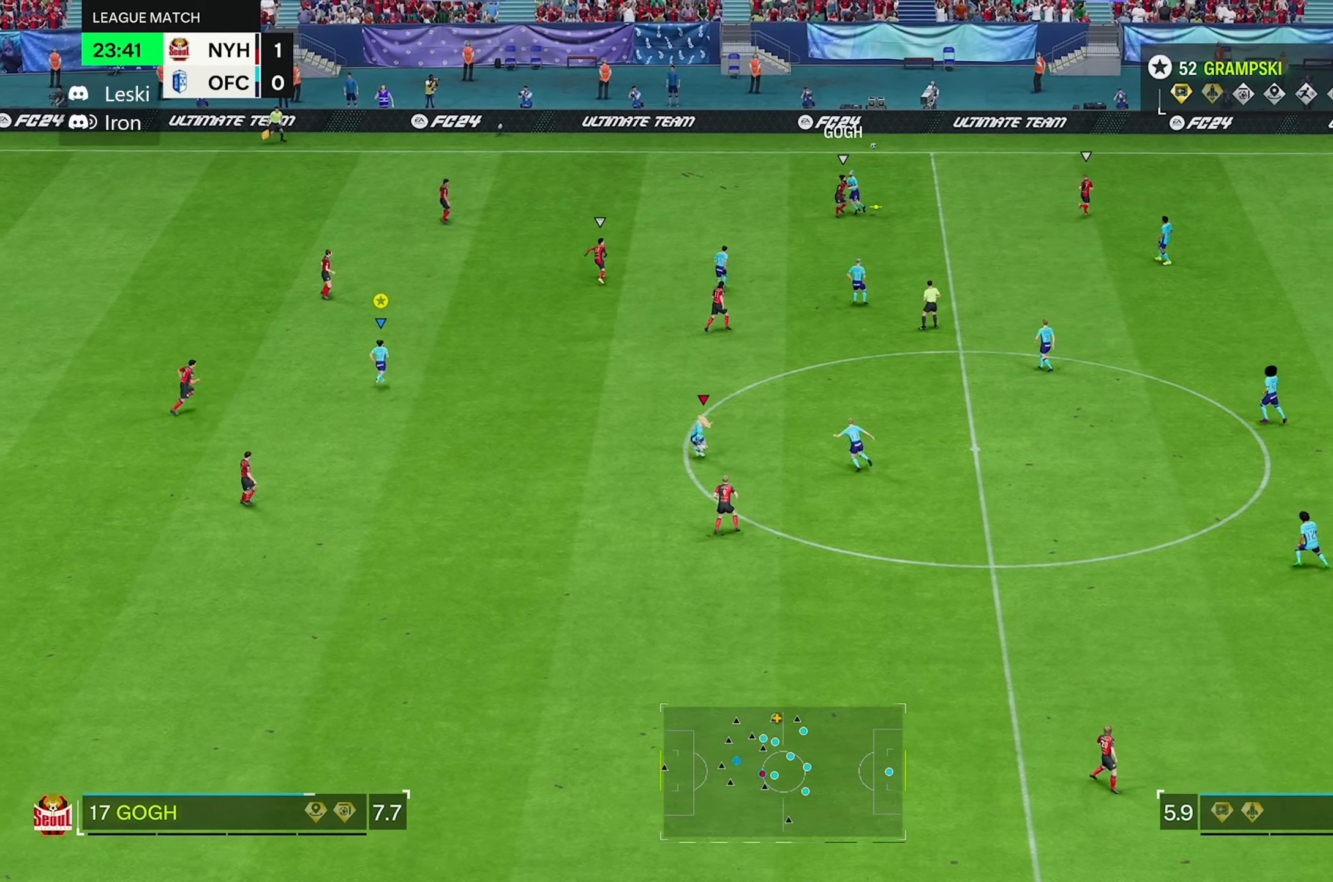
{"dt_ms": 500, "buttons": [], "left_stick": "up", "right_stick": "center", "events": []}
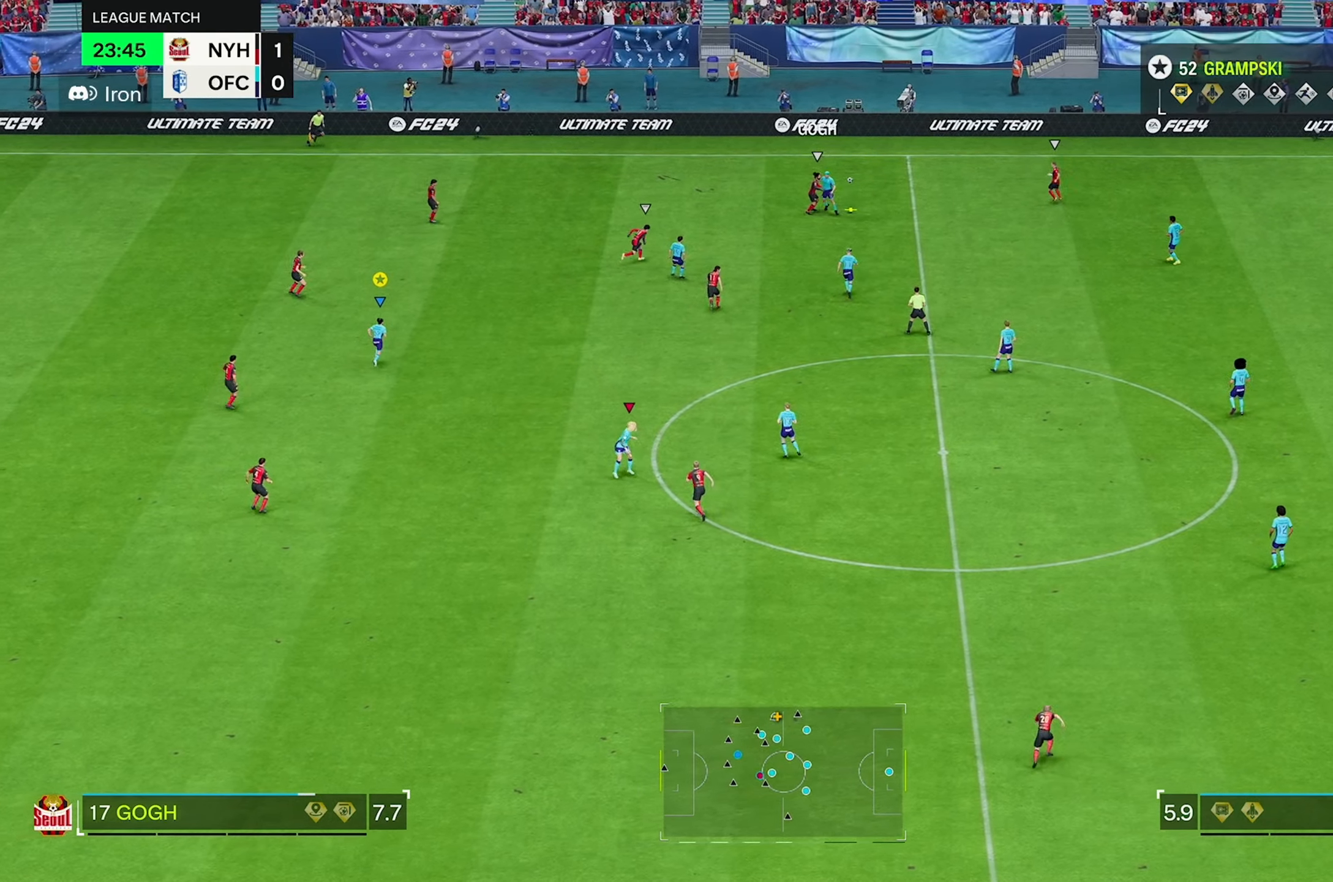
{"dt_ms": 500, "buttons": [], "left_stick": "up-right", "right_stick": "center", "events": [[283, "left_stick", "up-right"]]}
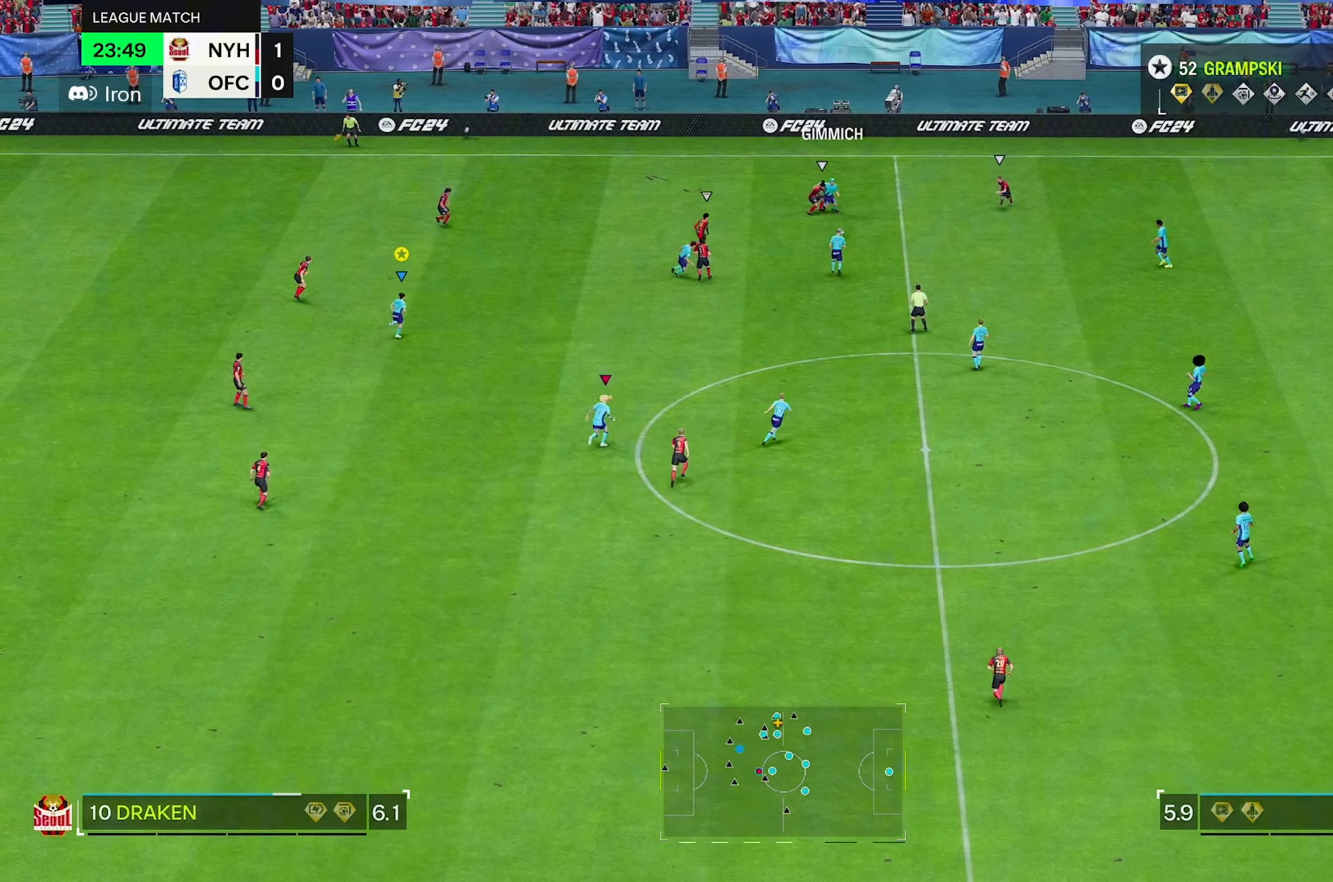
{"dt_ms": 500, "buttons": ["L2"], "left_stick": "right", "right_stick": "center", "events": [[450, "L2", "down"], [450, "left_stick", "right"]]}
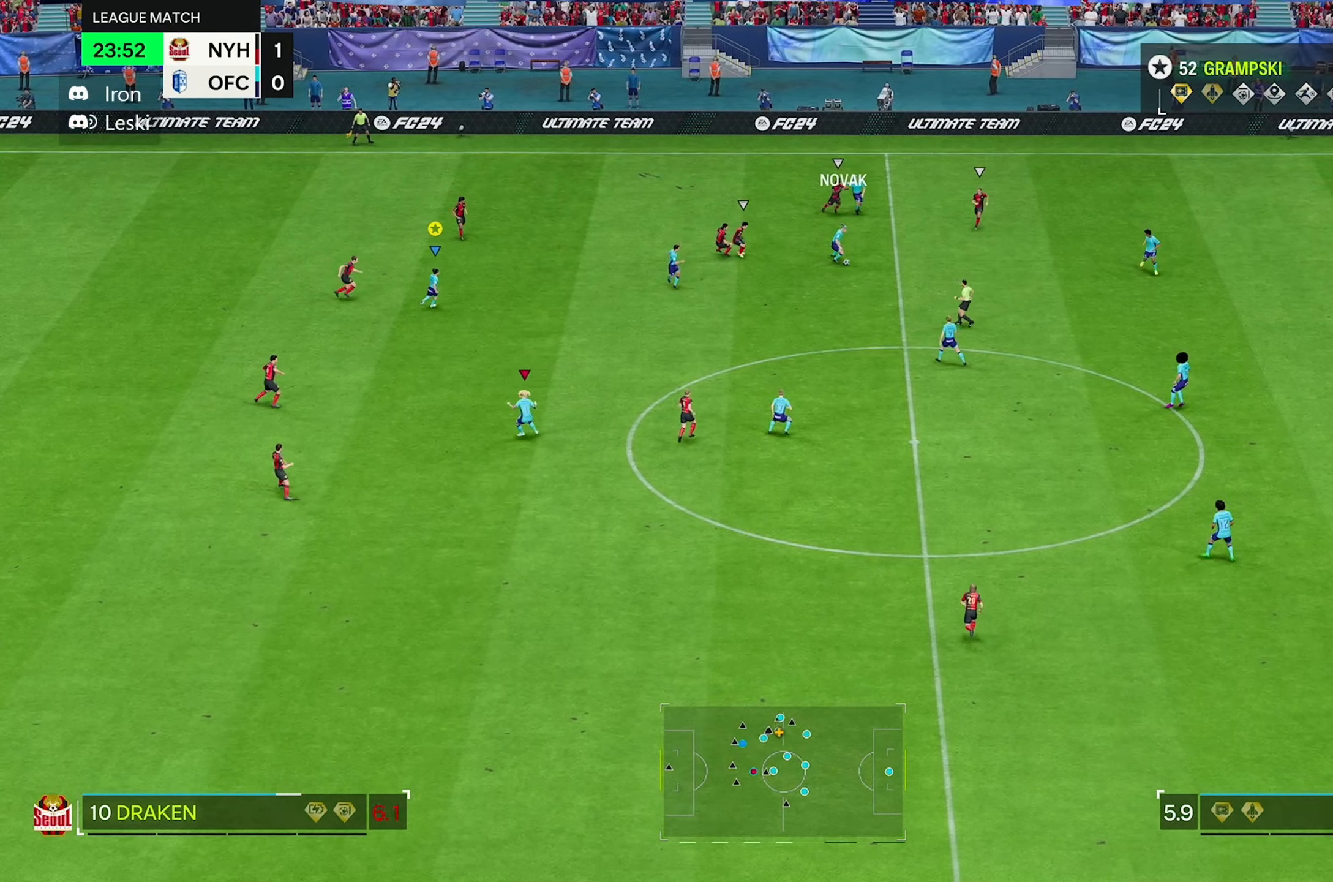
{"dt_ms": 500, "buttons": [], "left_stick": "down", "right_stick": "center", "events": [[16, "L2", "up"], [50, "left_stick", "down-right"], [216, "left_stick", "down"]]}
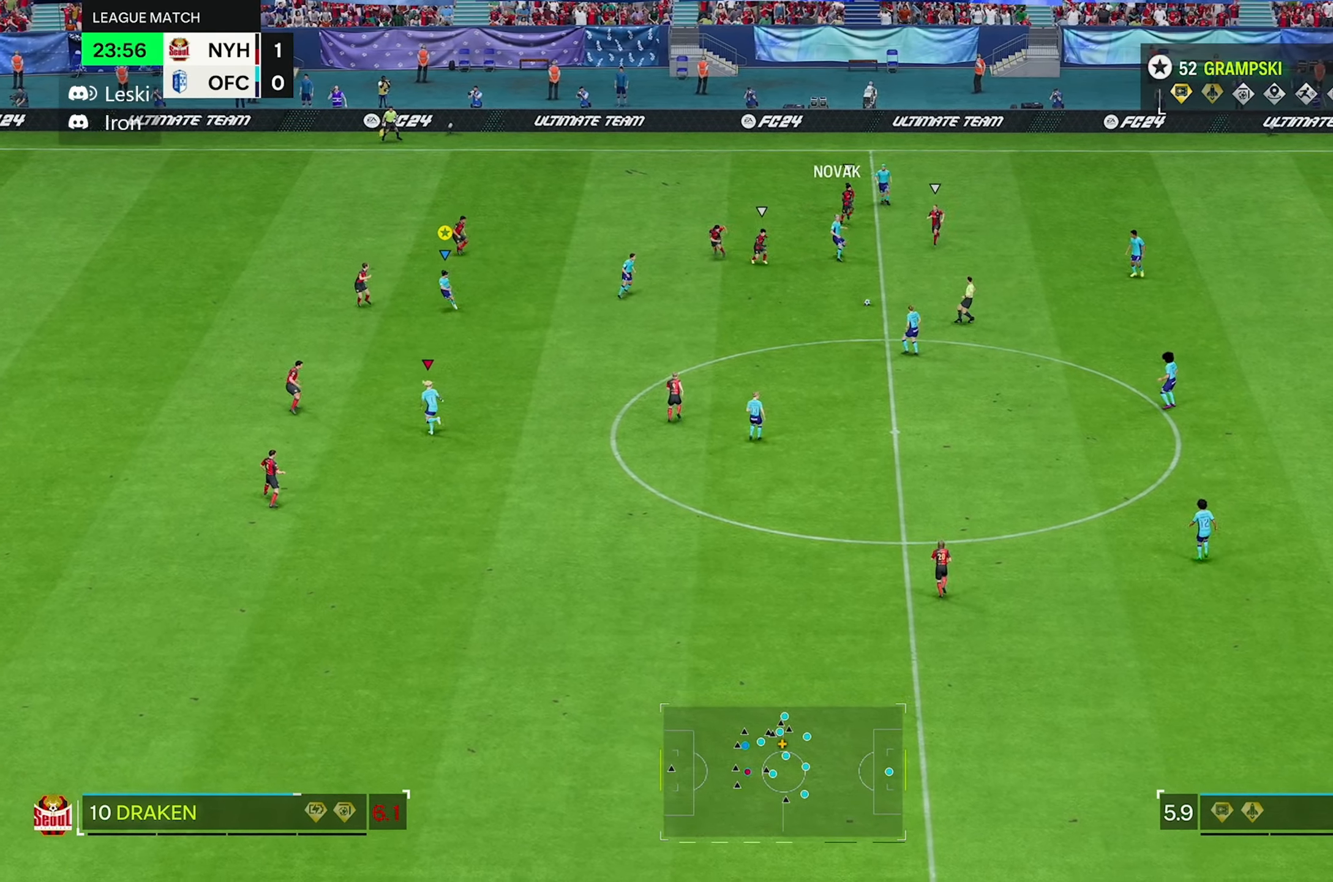
{"dt_ms": 500, "buttons": [], "left_stick": "down-left", "right_stick": "center"}
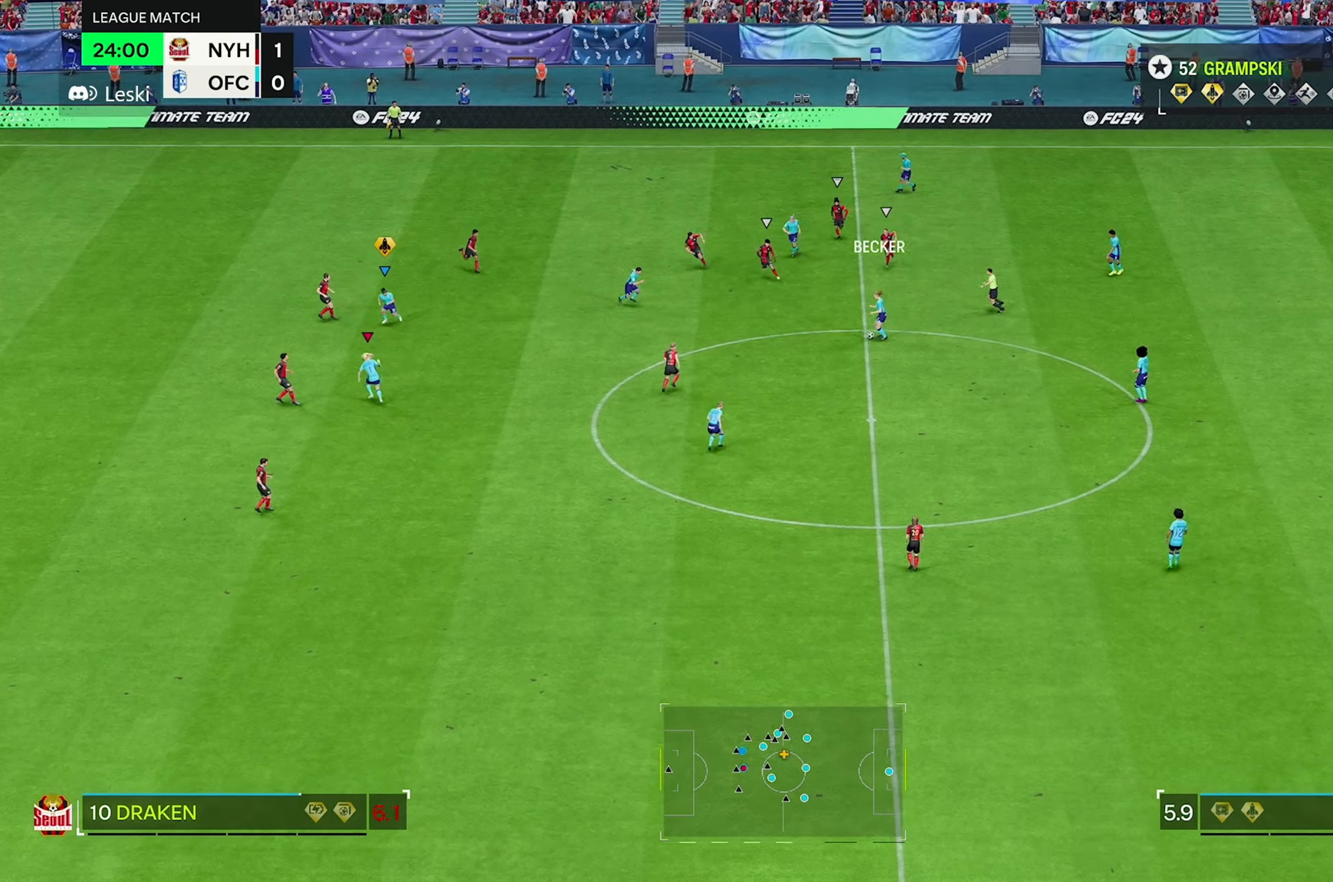
{"dt_ms": 500, "buttons": ["L2"], "left_stick": "down-right", "right_stick": "center", "events": [[100, "left_stick", "down"], [200, "left_stick", "down-left"], [333, "left_stick", "down"], [433, "left_stick", "down-right"], [466, "L2", "down"]]}
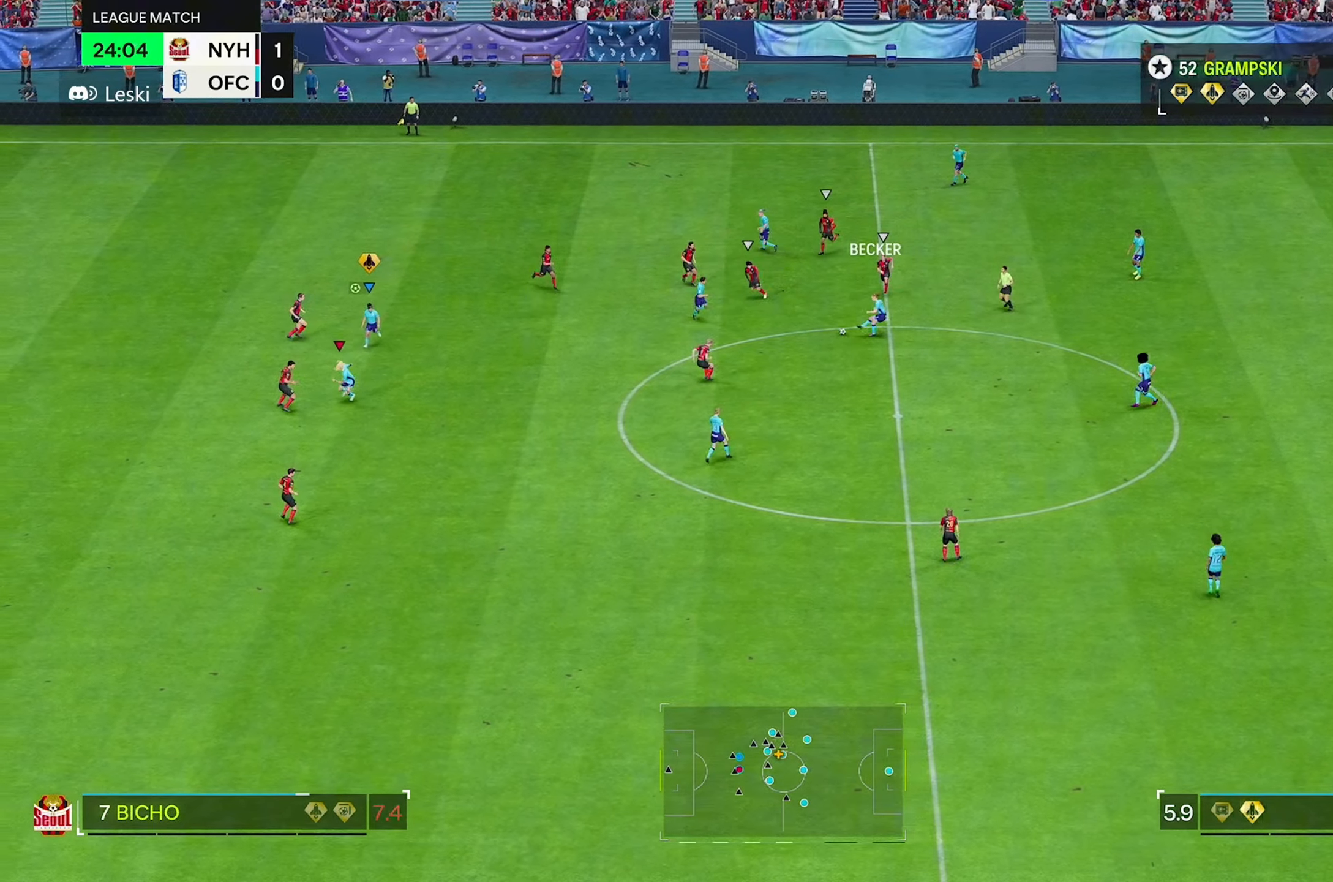
{"dt_ms": 500, "buttons": [], "left_stick": "down", "right_stick": "center"}
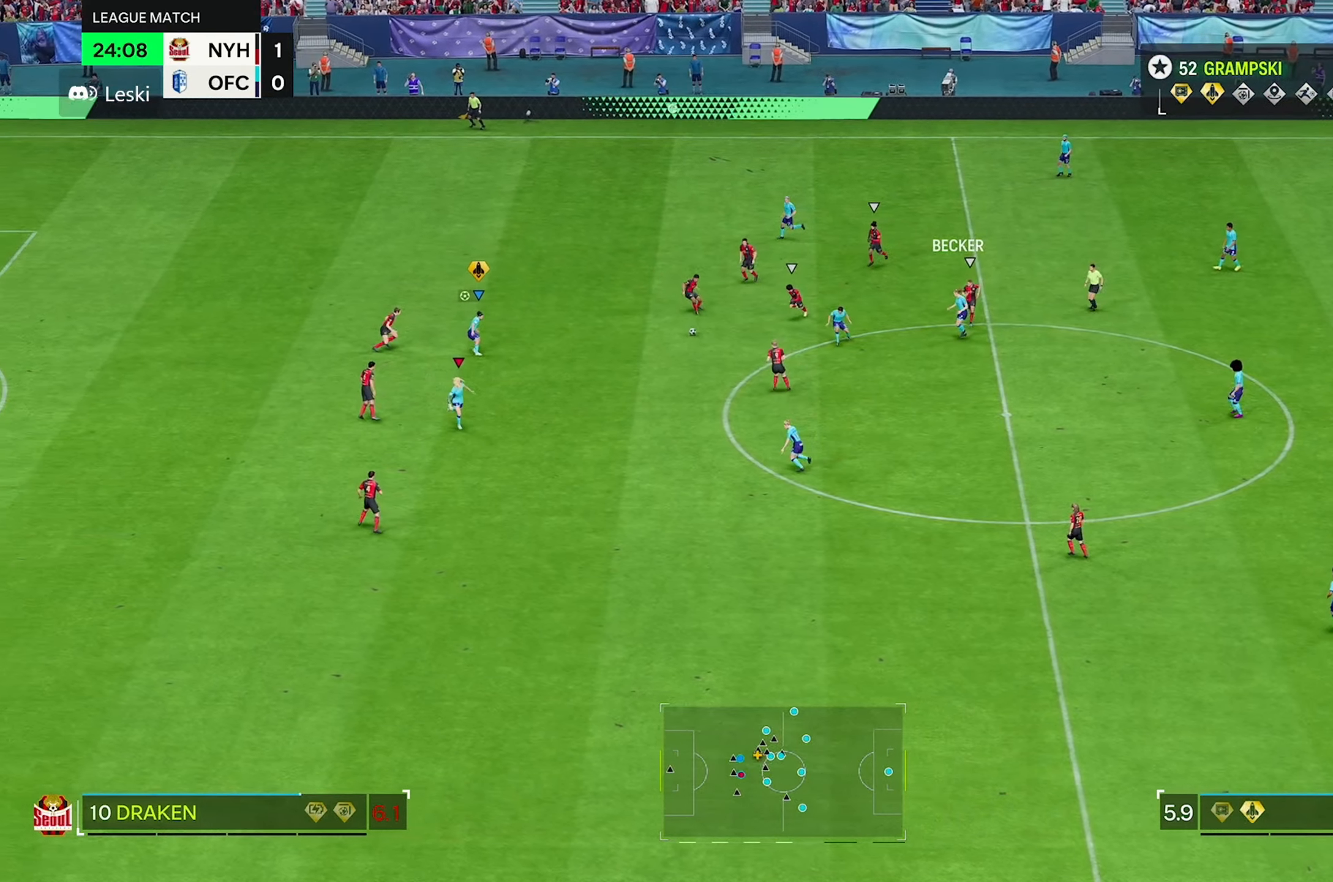
{"dt_ms": 500, "buttons": [], "left_stick": "up-left", "right_stick": "center", "events": [[500, "left_stick", "up-left"]]}
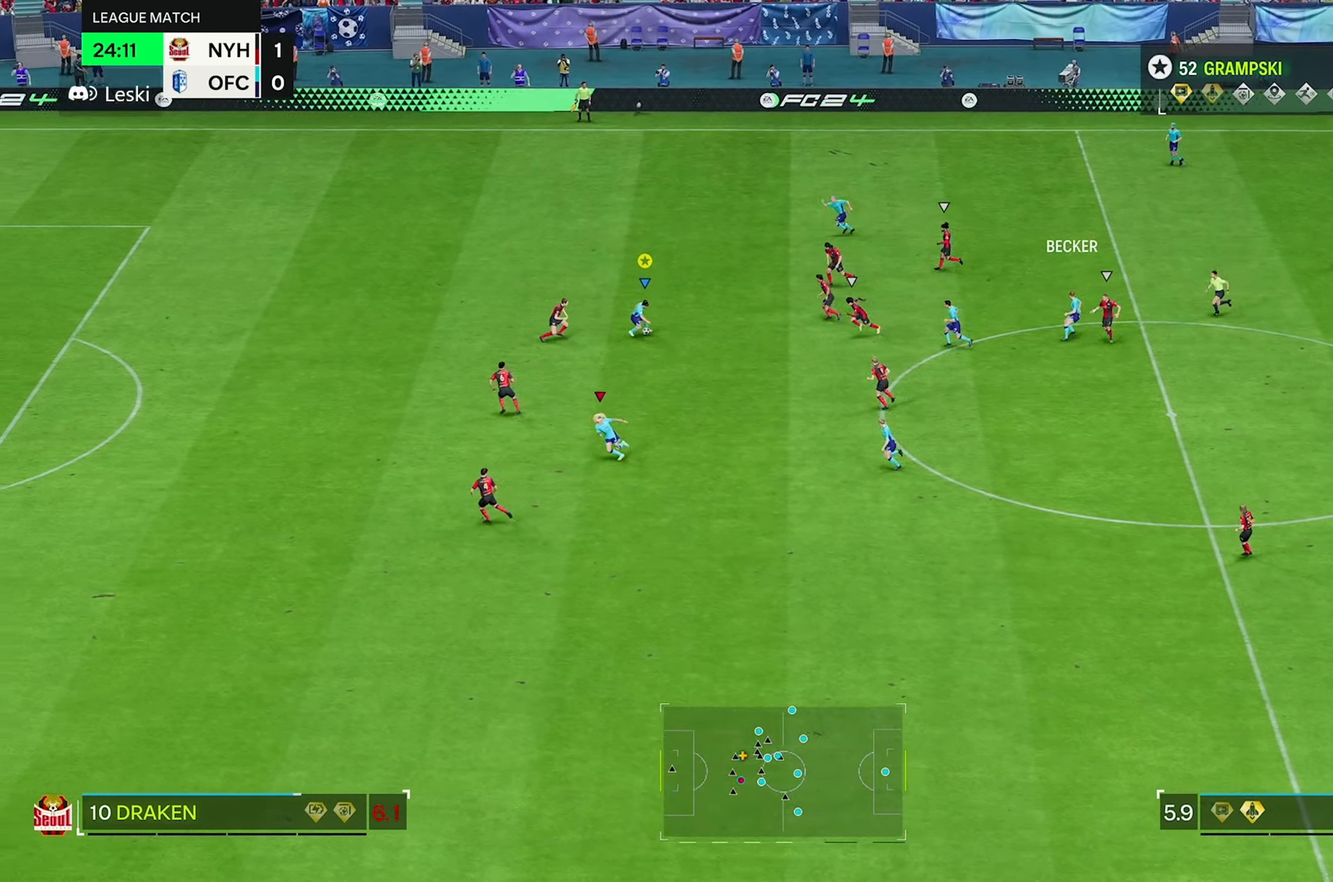
{"dt_ms": 500, "buttons": [], "left_stick": "up", "right_stick": "center", "events": [[33, "left_stick", "up"]]}
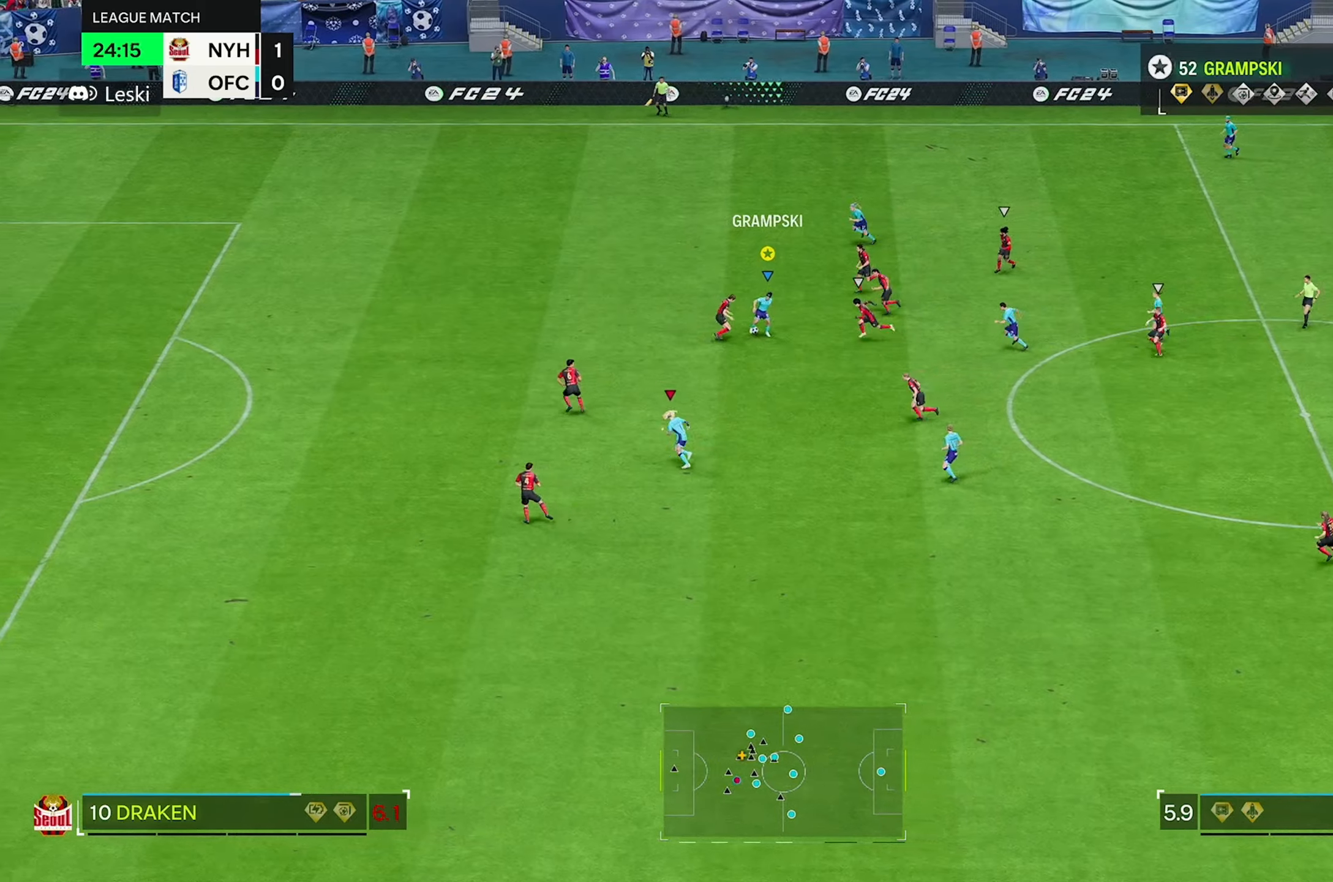
{"dt_ms": 500, "buttons": [], "left_stick": "up-left", "right_stick": "center", "events": [[266, "left_stick", "up-left"]]}
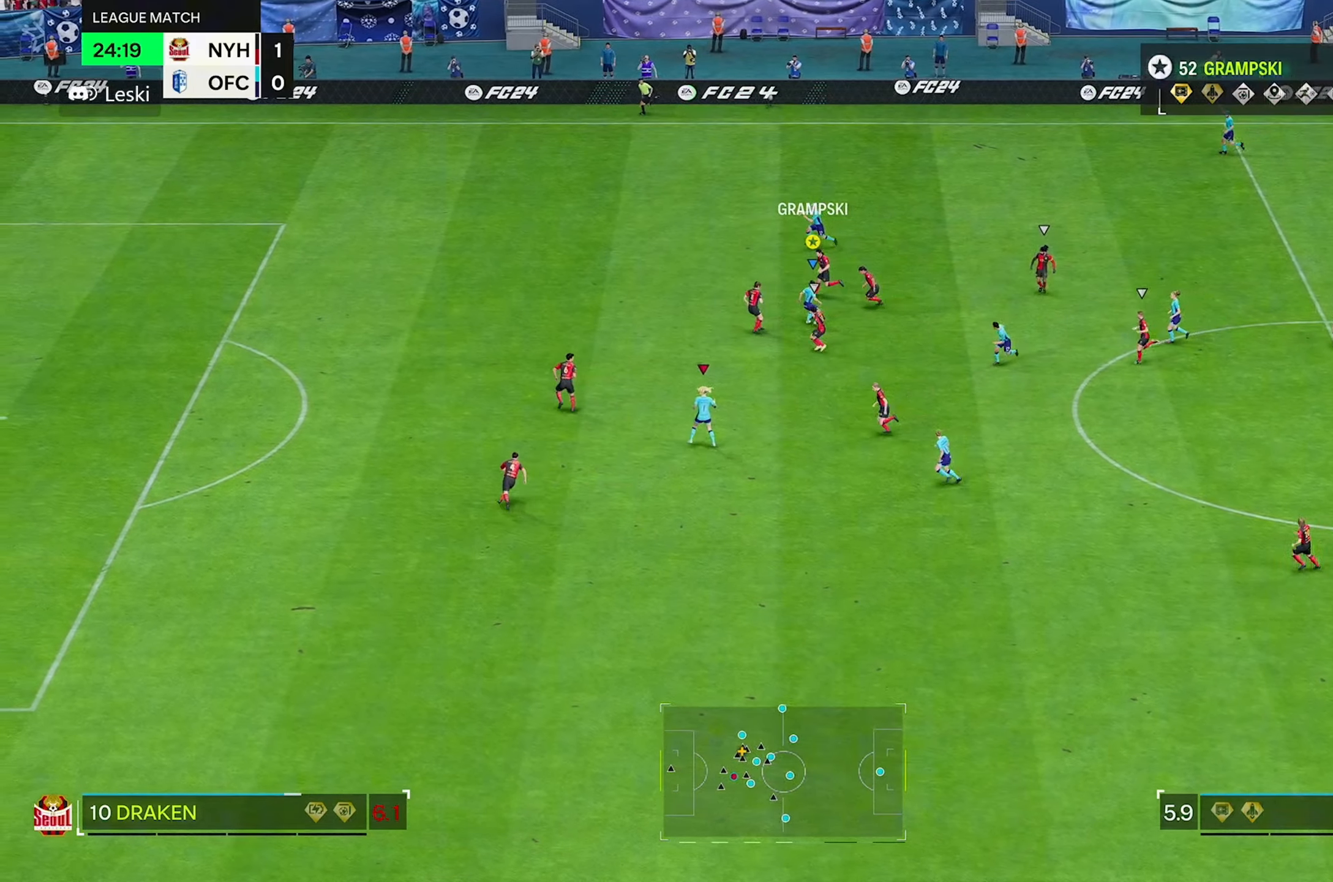
{"dt_ms": 500, "buttons": [], "left_stick": "up", "right_stick": "center", "events": [[333, "left_stick", "up"]]}
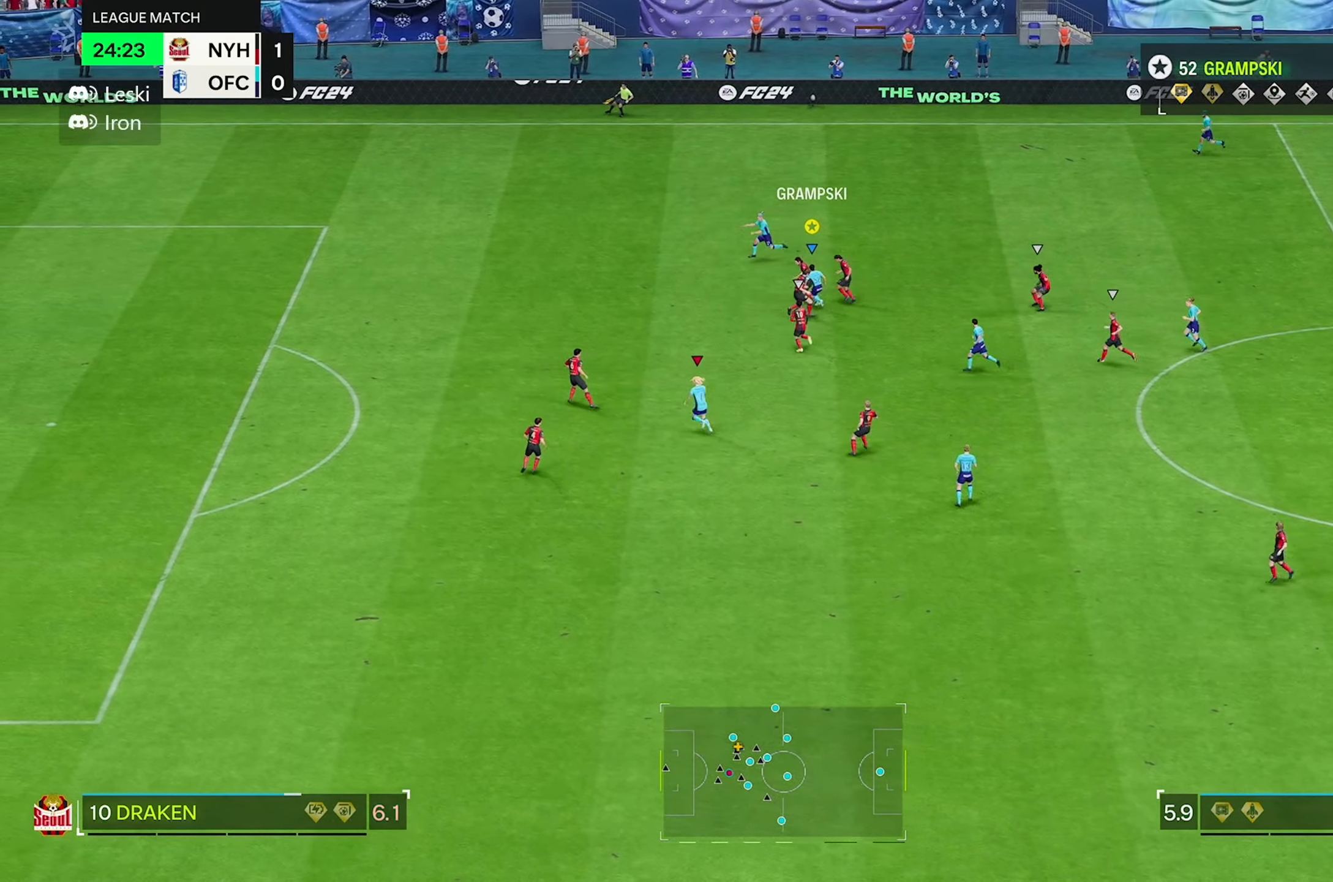
{"dt_ms": 500, "buttons": [], "left_stick": "up", "right_stick": "center", "events": []}
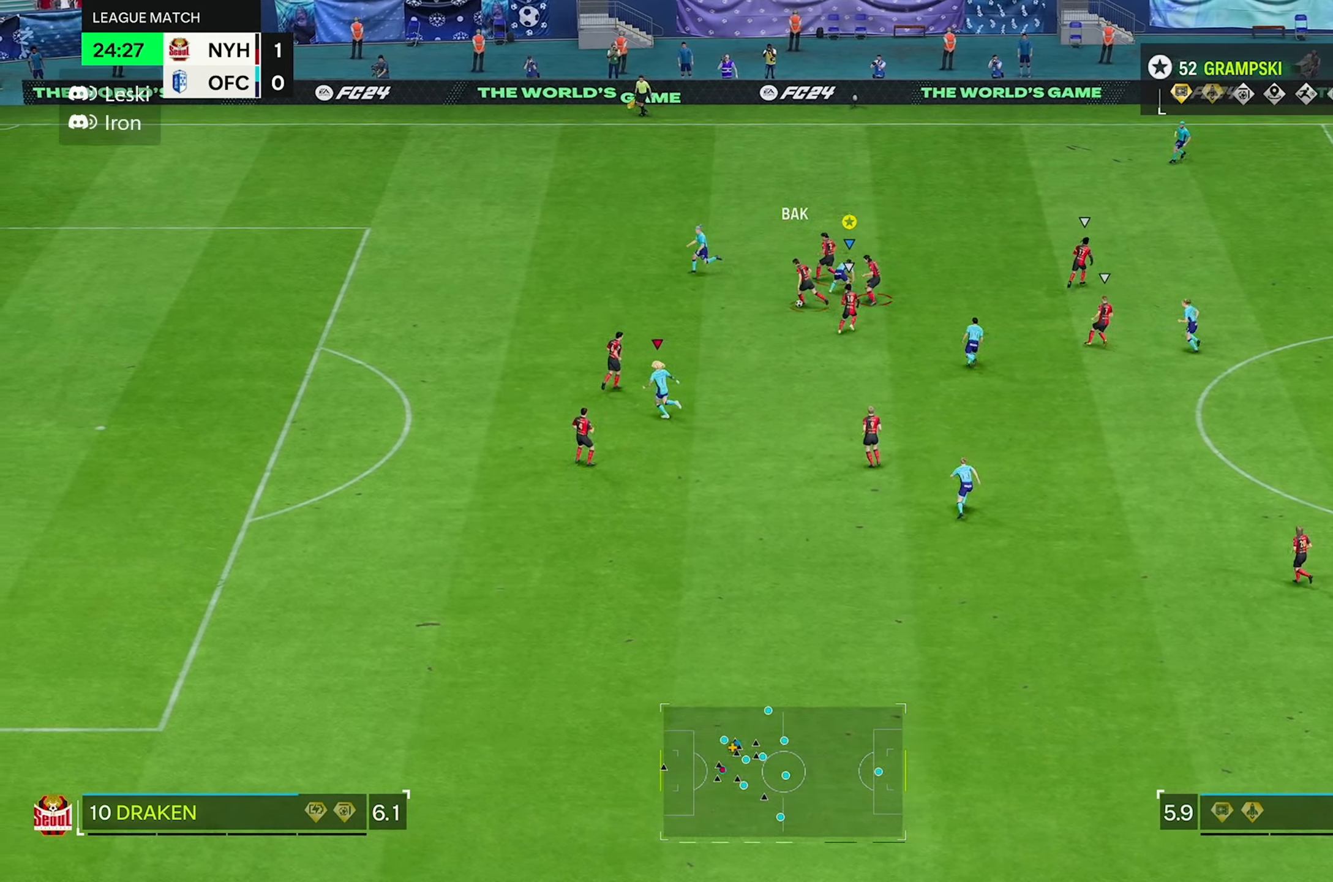
{"dt_ms": 500, "buttons": [], "left_stick": "up-right", "right_stick": "center", "events": [[350, "left_stick", "up-left"], [483, "left_stick", "up-right"]]}
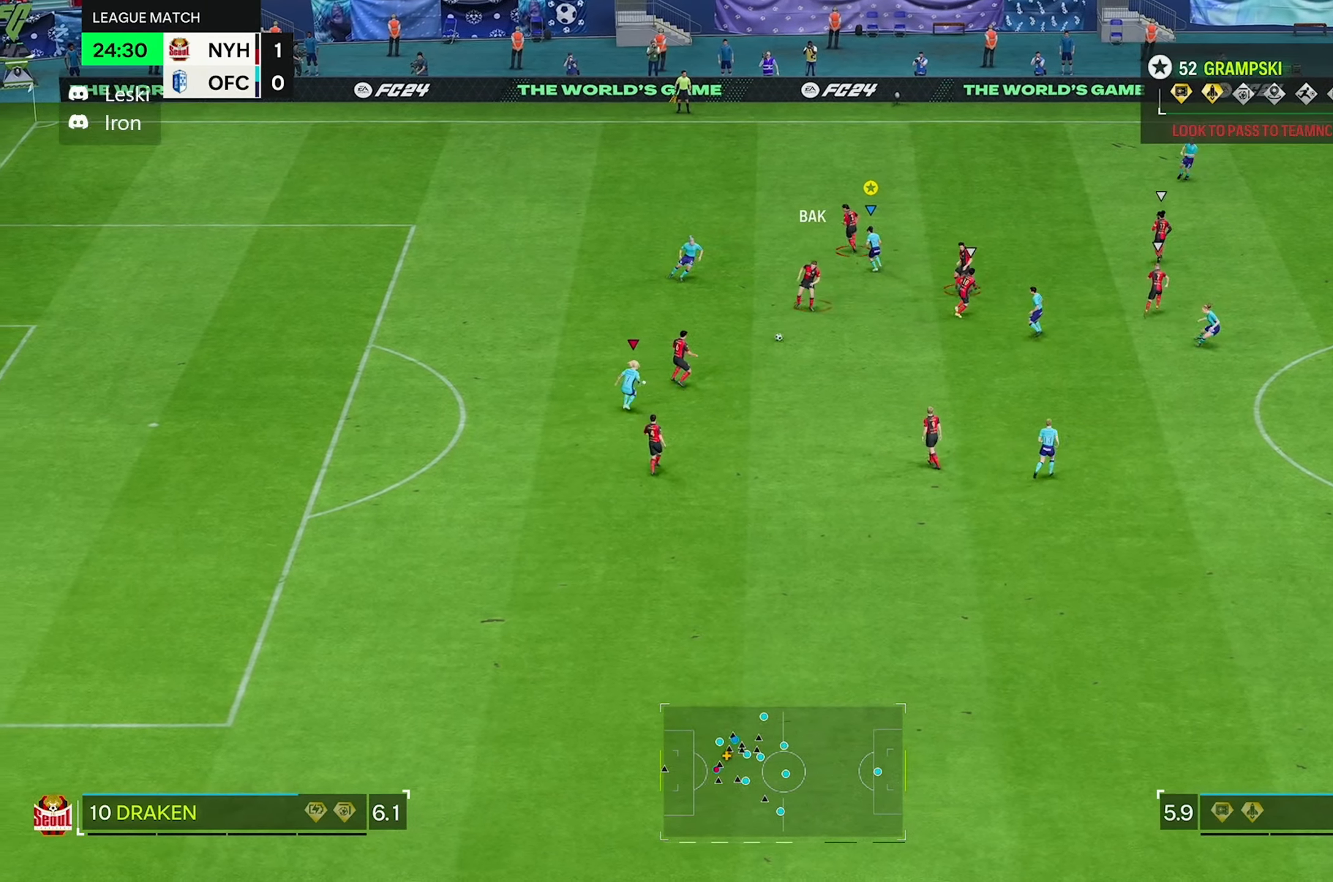
{"dt_ms": 500, "buttons": [], "left_stick": "down-right", "right_stick": "center", "events": [[116, "left_stick", "right"], [150, "L2", "down"], [300, "L2", "up"], [350, "left_stick", "down-right"]]}
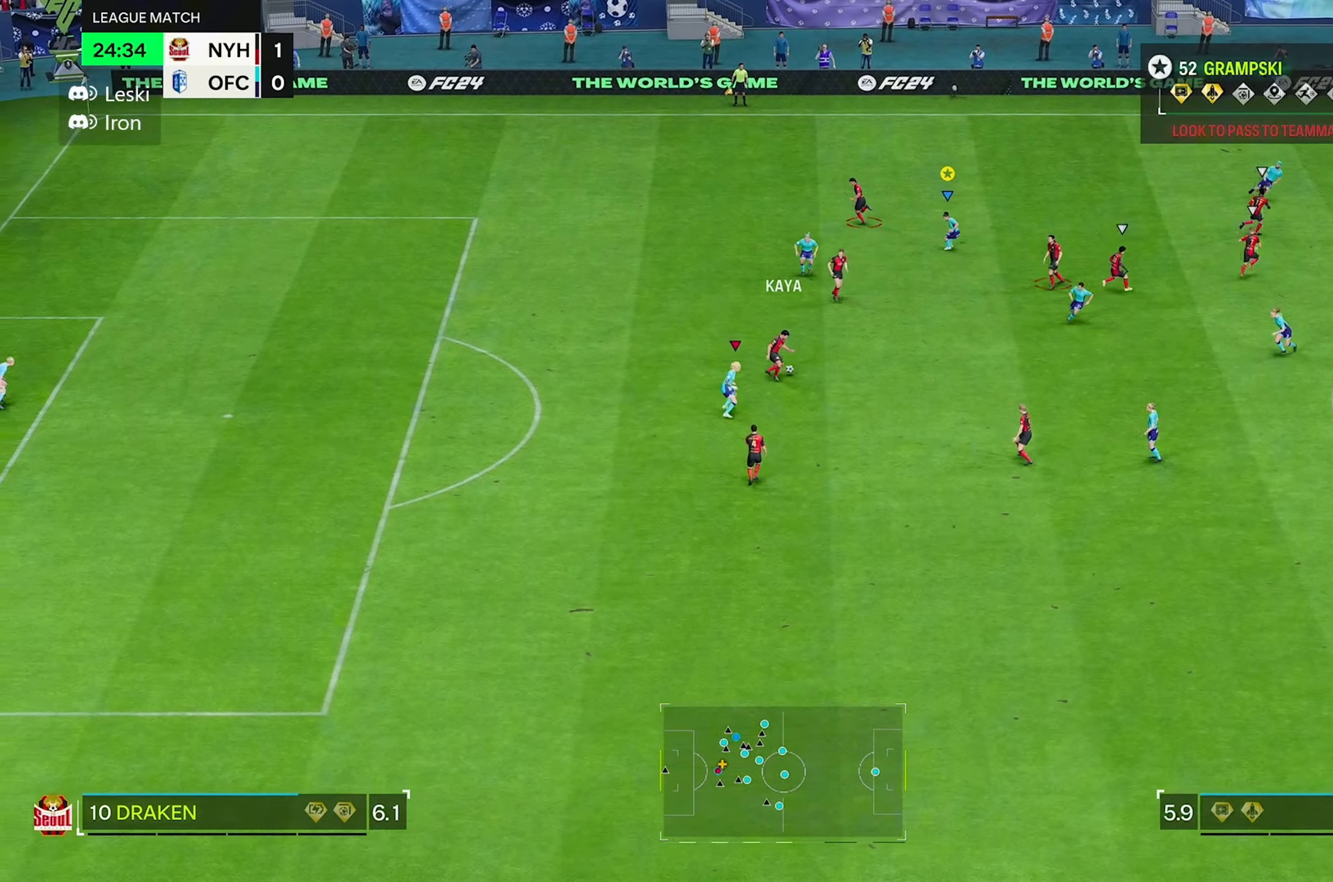
{"dt_ms": 500, "buttons": [], "left_stick": "down-right", "right_stick": "center", "events": []}
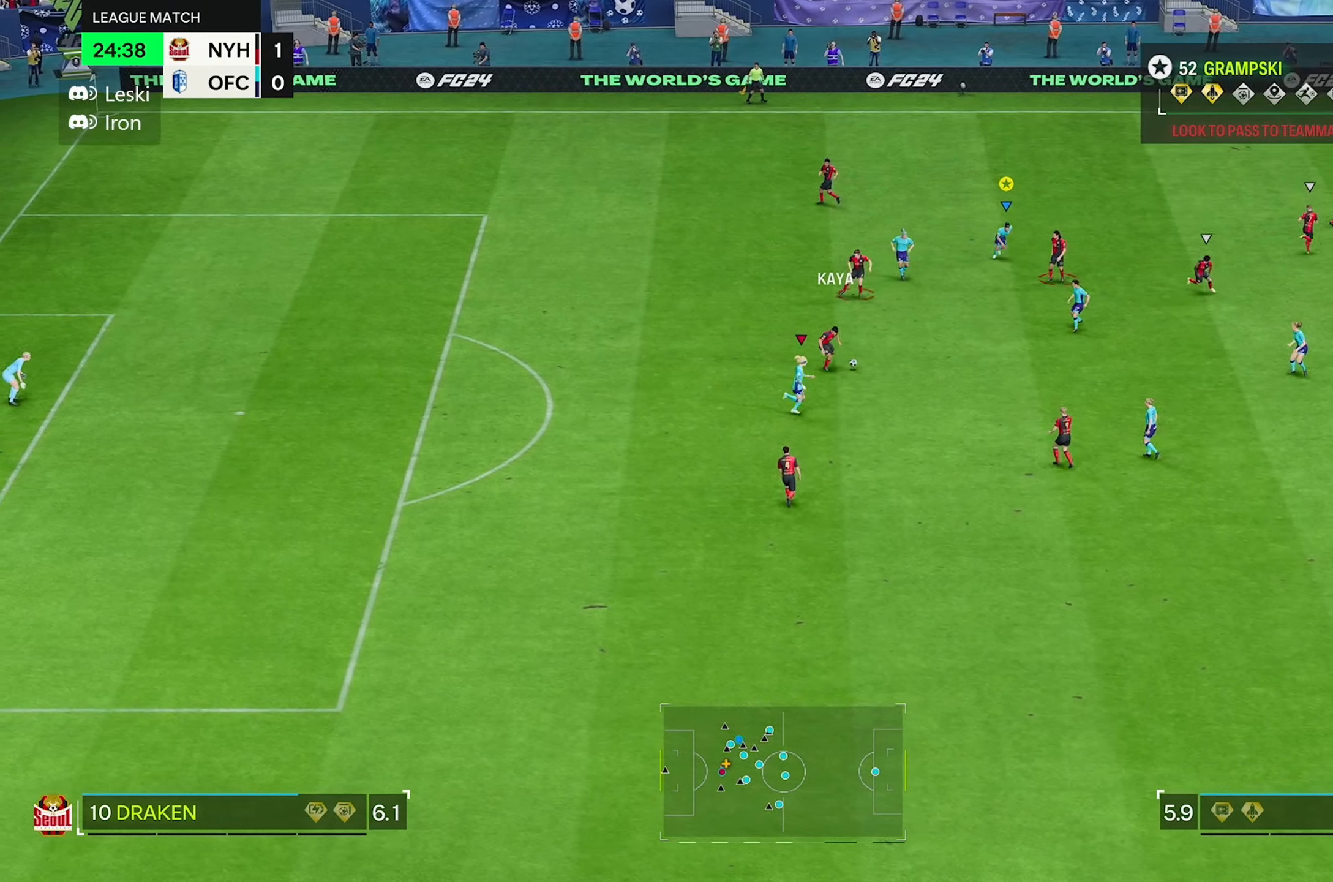
{"dt_ms": 500, "buttons": [], "left_stick": "down-right", "right_stick": "center", "events": []}
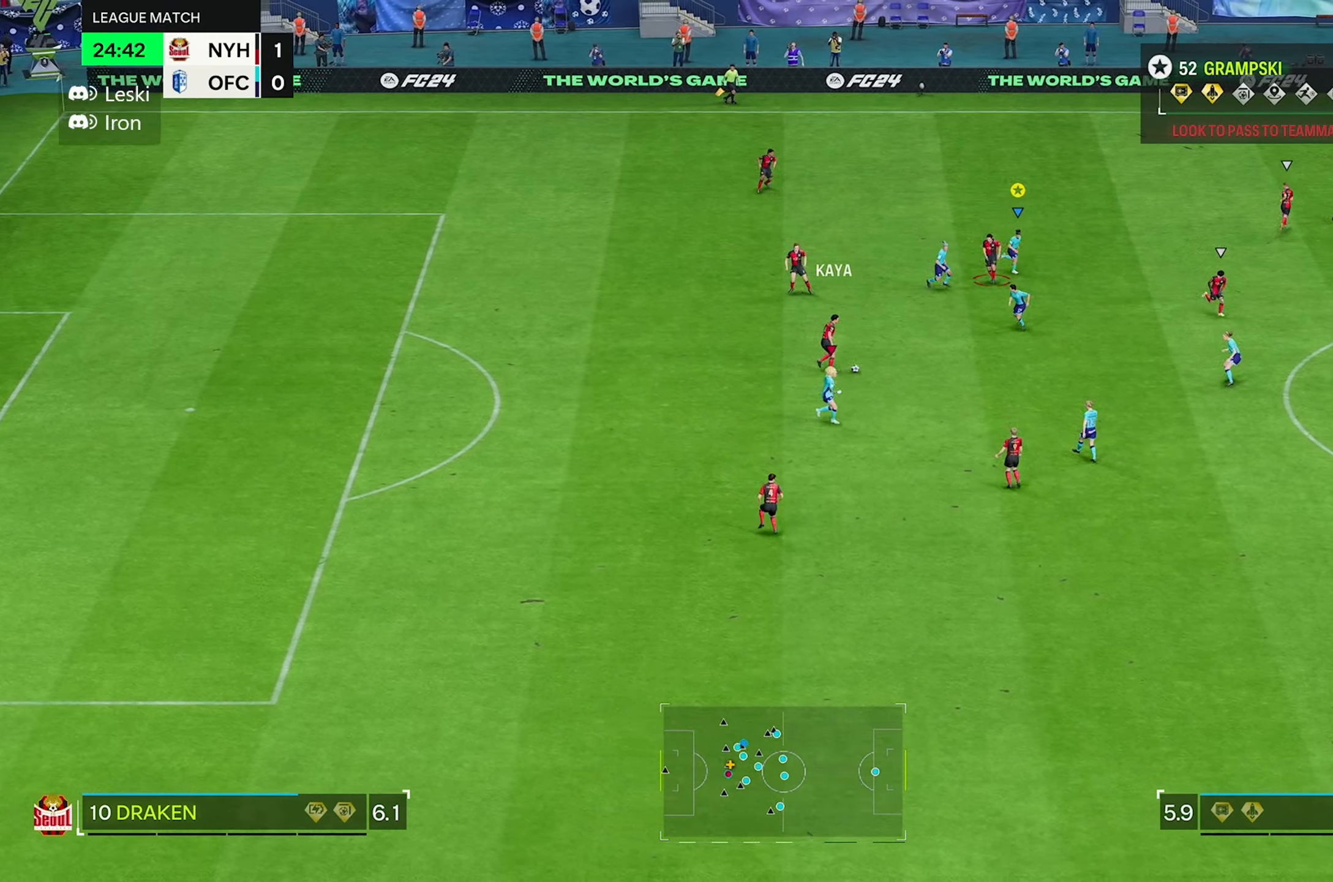
{"dt_ms": 500, "buttons": [], "left_stick": "down-right", "right_stick": "center", "events": []}
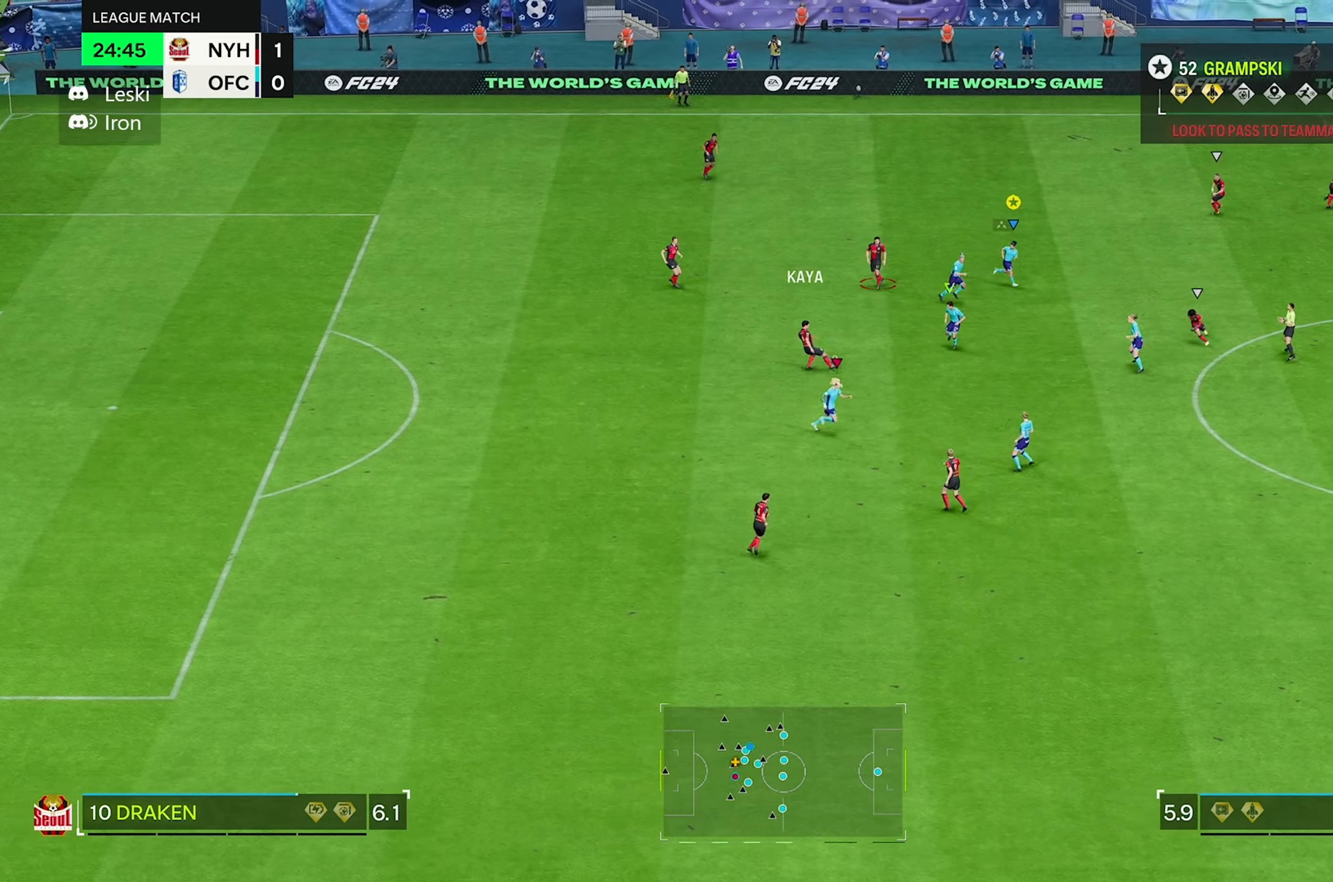
{"dt_ms": 500, "buttons": [], "left_stick": "left", "right_stick": "center", "events": [[200, "left_stick", "down"], [300, "left_stick", "down-left"], [400, "left_stick", "left"]]}
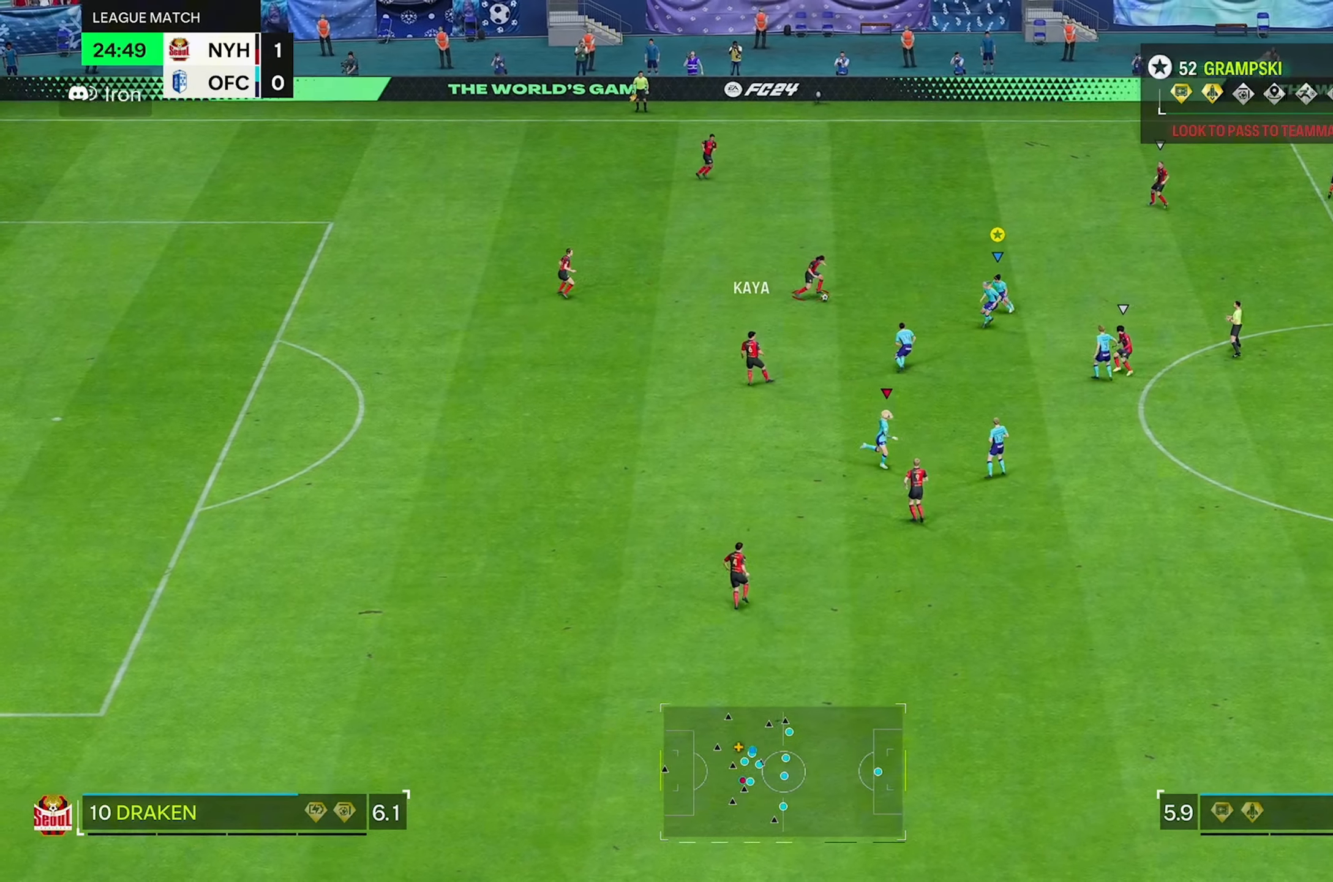
{"dt_ms": 500, "buttons": [], "left_stick": "up", "right_stick": "center", "events": [[16, "left_stick", "up-left"], [333, "left_stick", "up"]]}
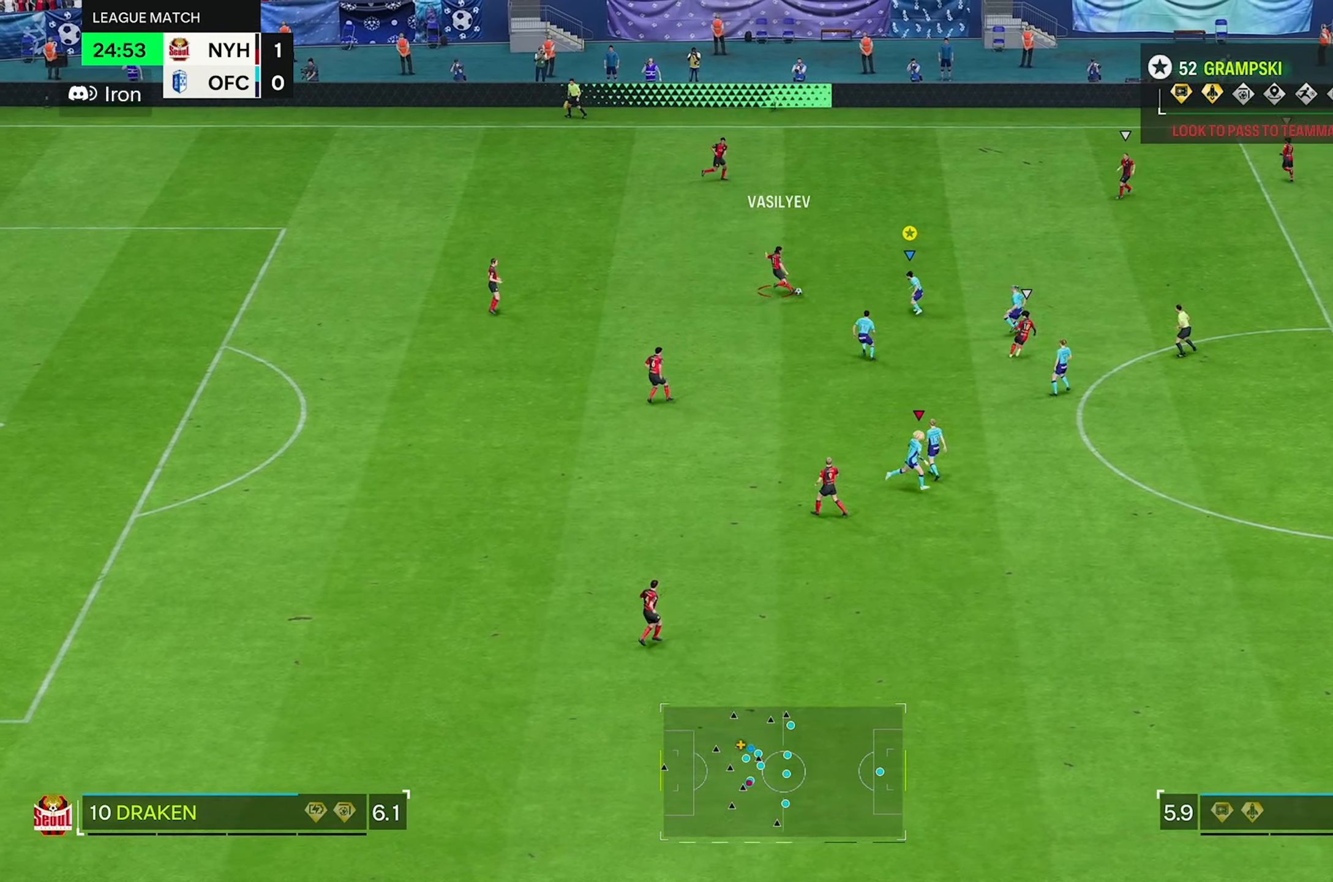
{"dt_ms": 1000, "buttons": [], "left_stick": "up-right", "right_stick": "center"}
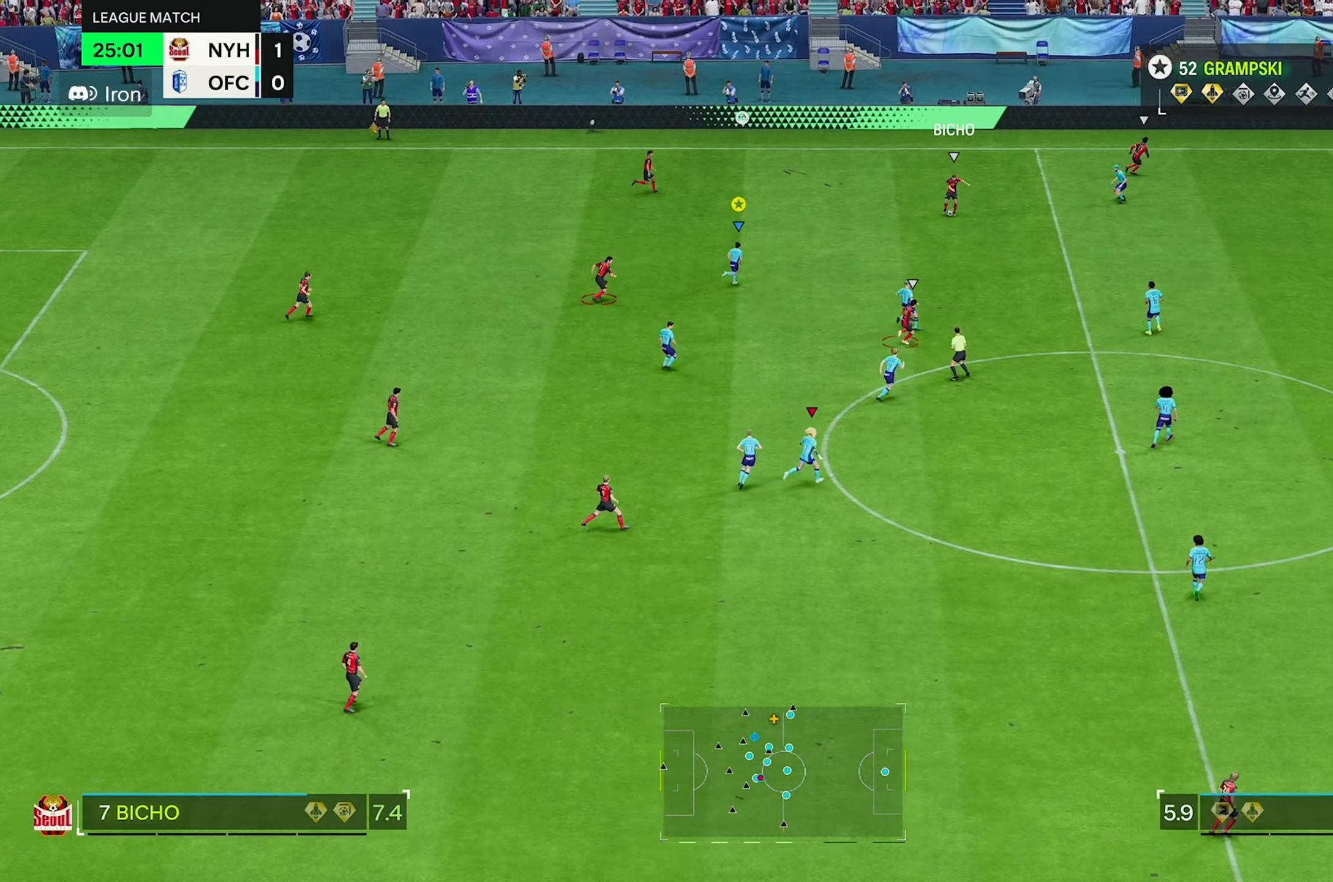
{"dt_ms": 500, "buttons": [], "left_stick": "right", "right_stick": "center", "events": [[450, "left_stick", "right"]]}